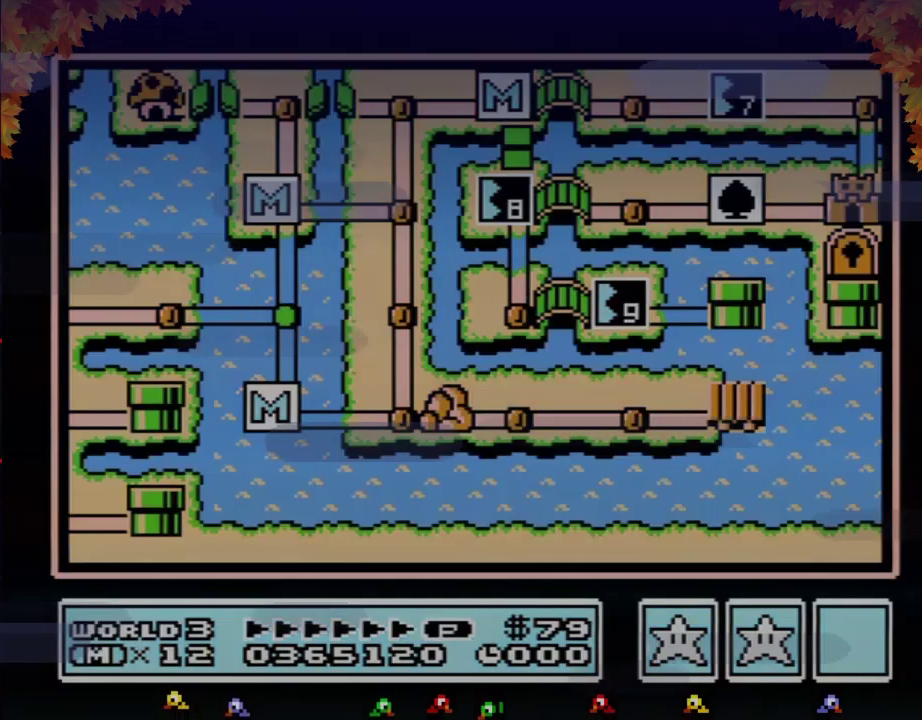
Gameplay with a controller (Nintendo layout); each line is a JSON object with the inputs held at the frame after it. "events" lists button and stick changes between this image and that frame as [ms after this image, input, new state], when the widget could be followed in between. Not read: L3 R3.
{"buttons": ["DPAD_RIGHT"], "events": [[267, "DPAD_RIGHT", "down"]]}
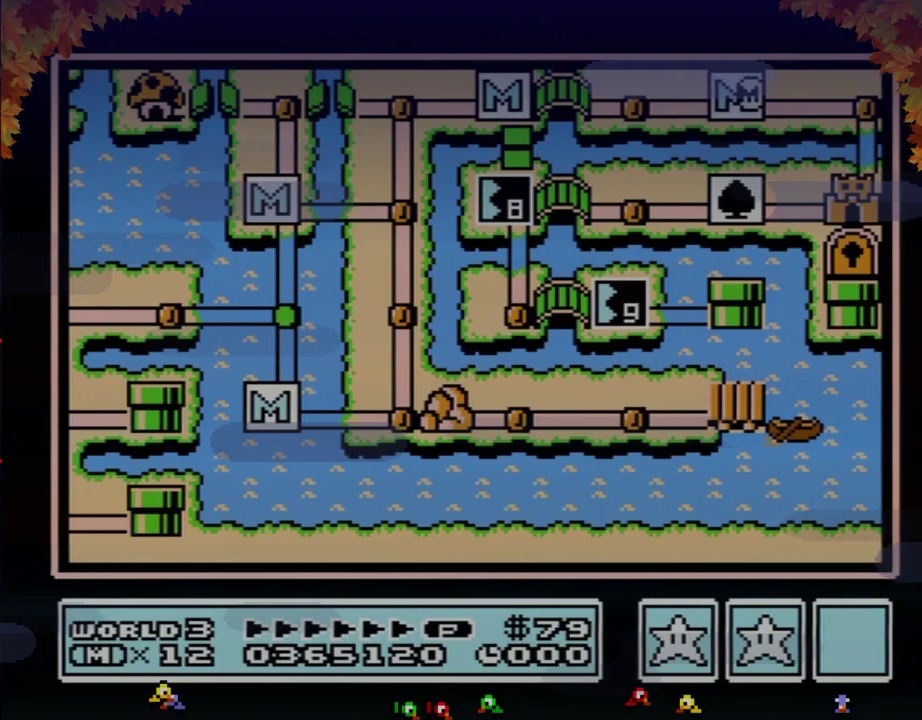
{"buttons": ["DPAD_RIGHT"], "events": []}
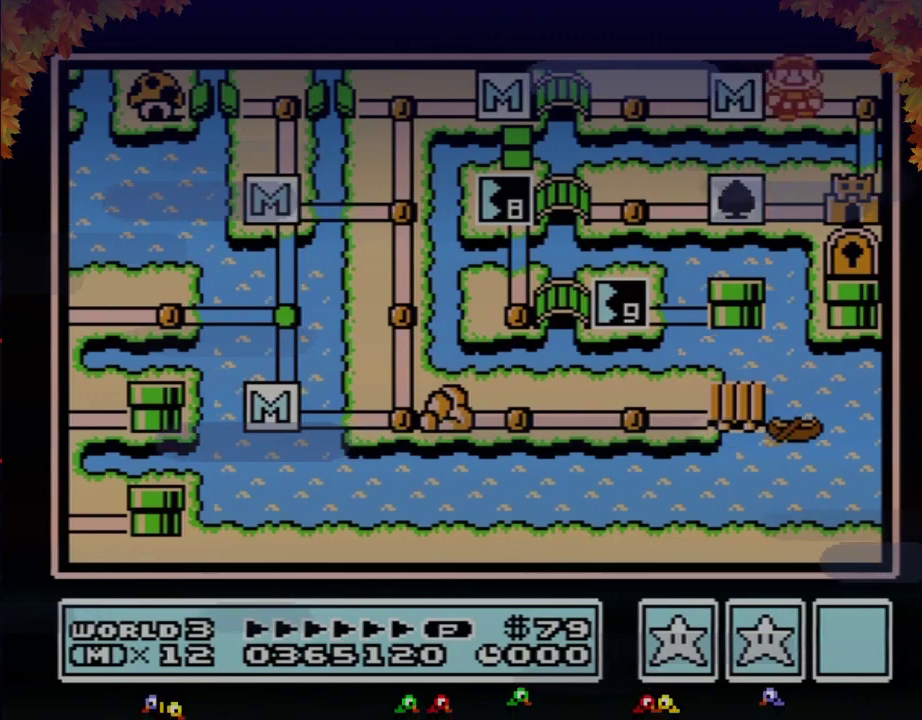
{"buttons": ["DPAD_DOWN"], "events": [[217, "DPAD_DOWN", "down"], [217, "DPAD_RIGHT", "up"]]}
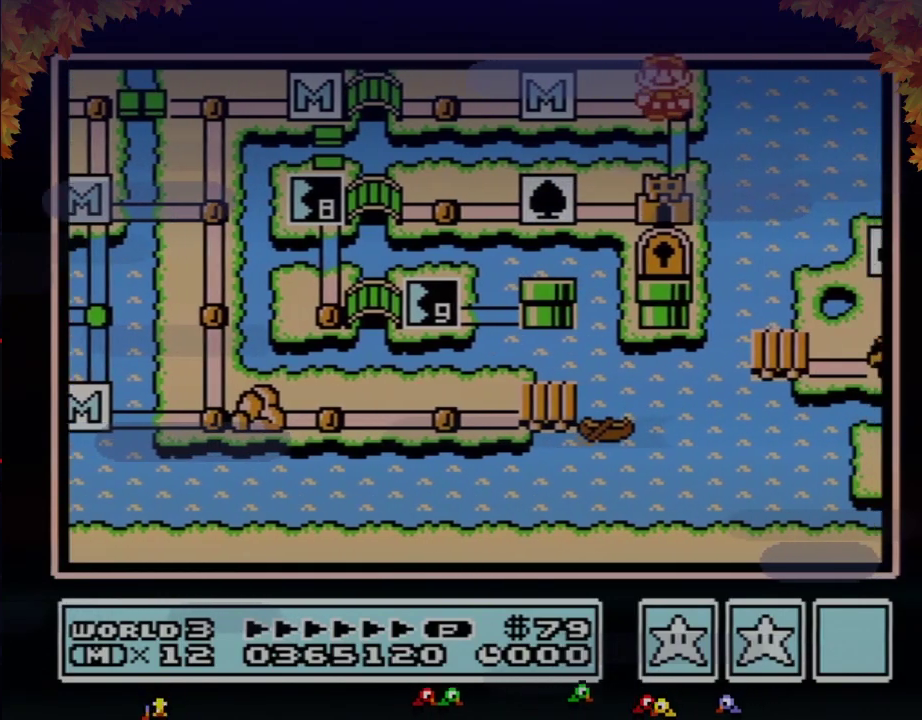
{"buttons": ["DPAD_DOWN"], "events": []}
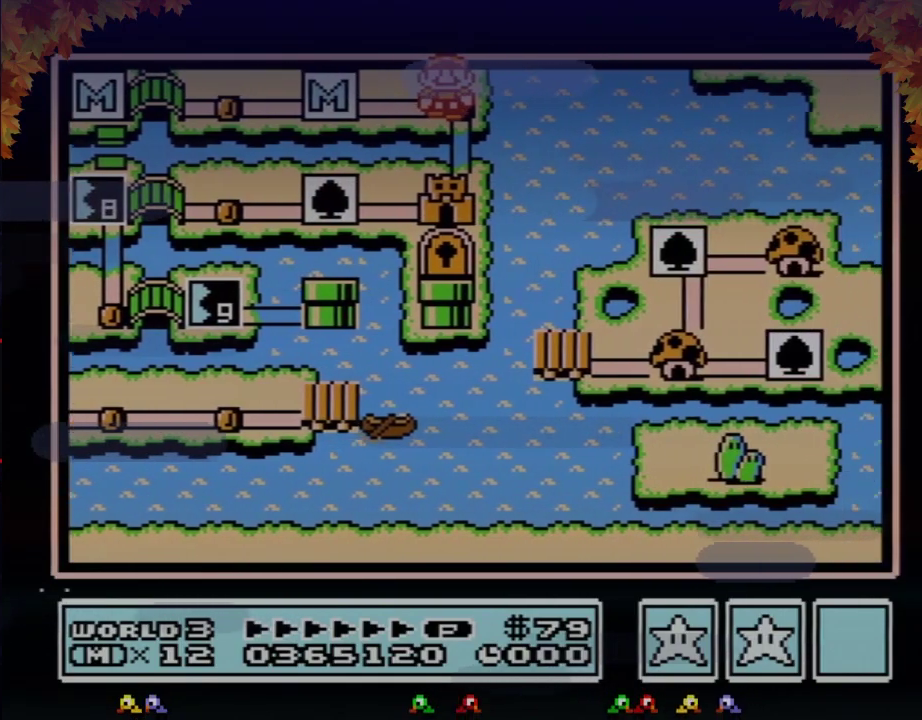
{"buttons": ["DPAD_DOWN"], "events": []}
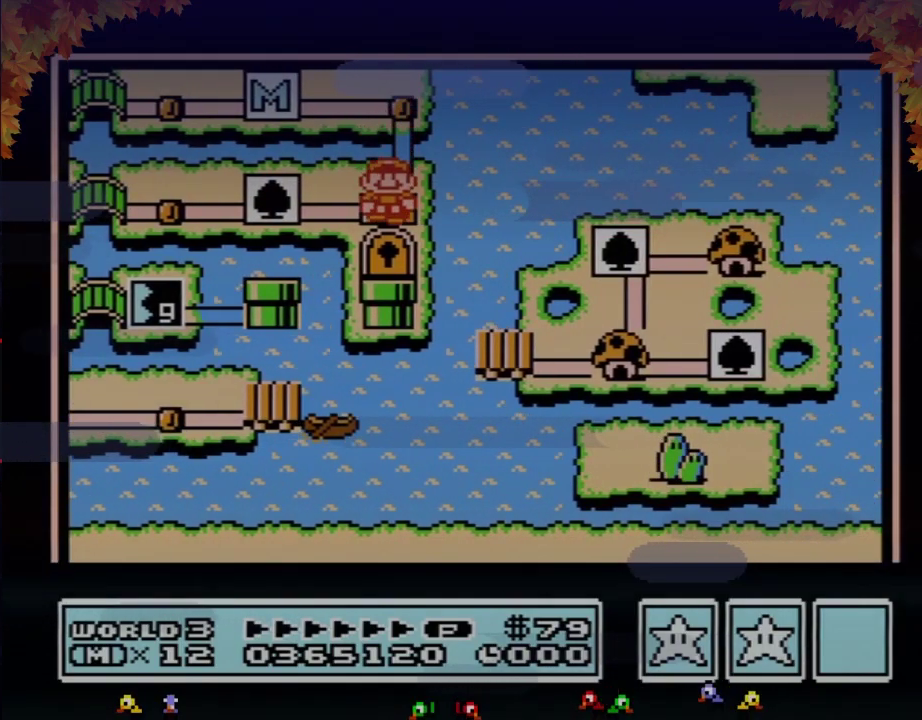
{"buttons": ["DPAD_DOWN"], "events": []}
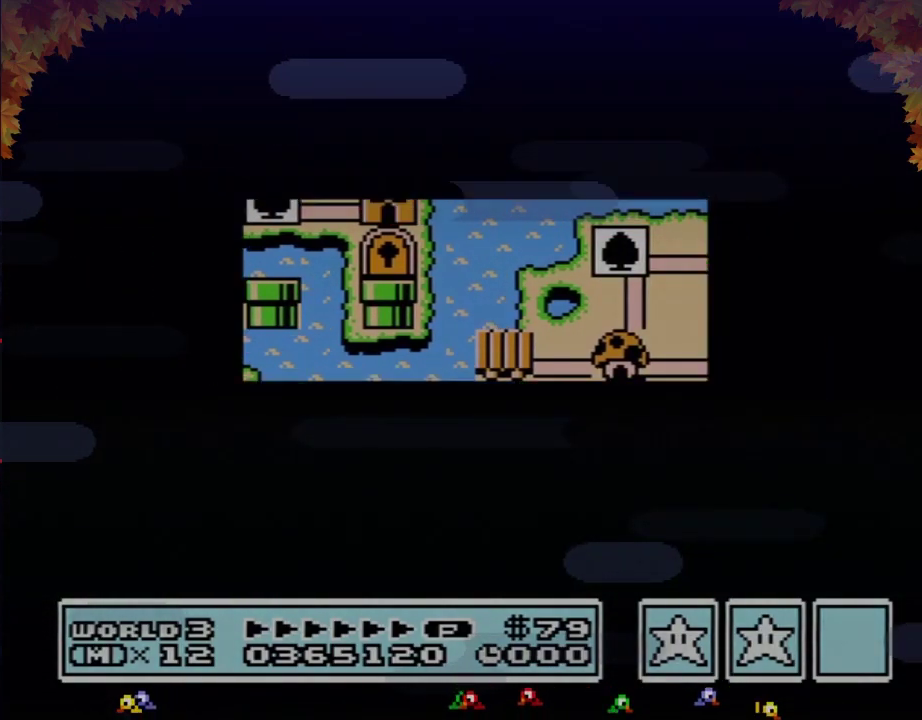
{"buttons": ["DPAD_DOWN"], "events": []}
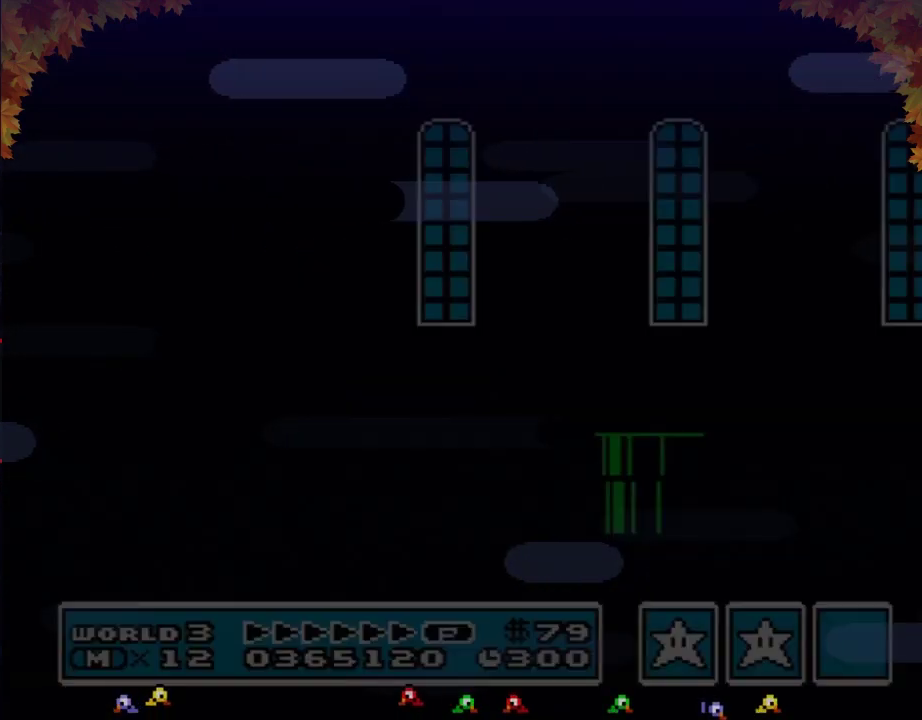
{"buttons": ["B", "DPAD_RIGHT"], "events": [[50, "DPAD_DOWN", "up"], [83, "B", "down"], [83, "DPAD_RIGHT", "down"]]}
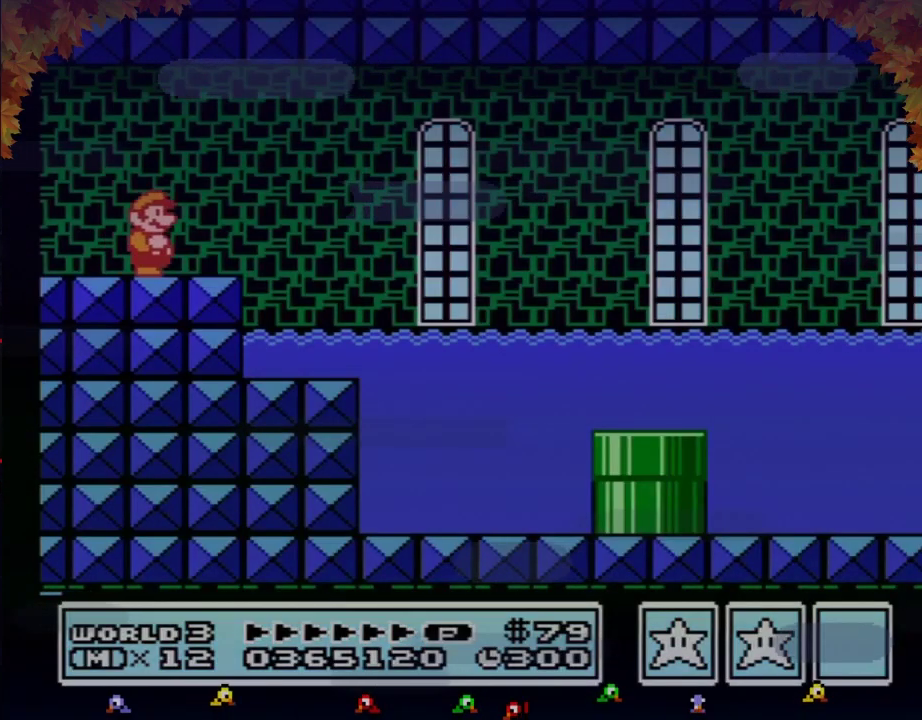
{"buttons": ["B", "DPAD_RIGHT"], "events": [[400, "A", "down"], [483, "A", "up"]]}
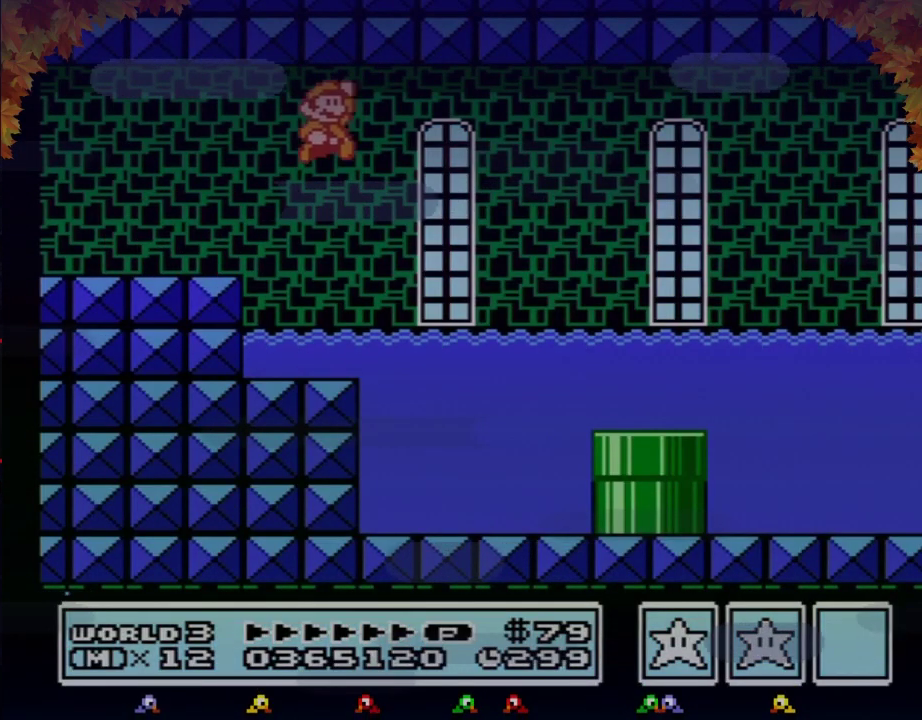
{"buttons": ["B", "DPAD_RIGHT"], "events": []}
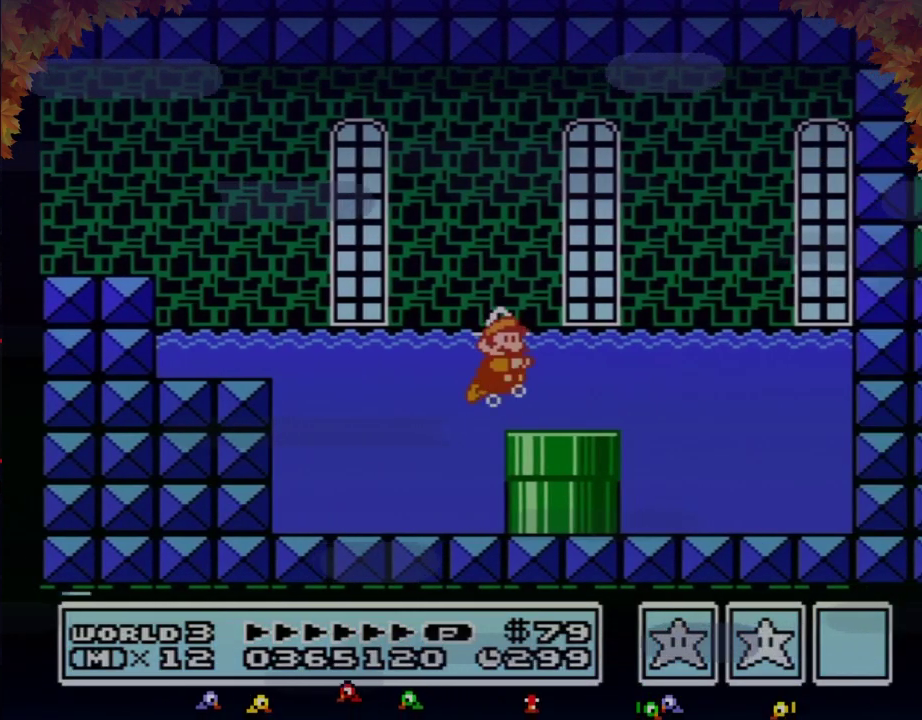
{"buttons": ["B", "DPAD_RIGHT"], "events": []}
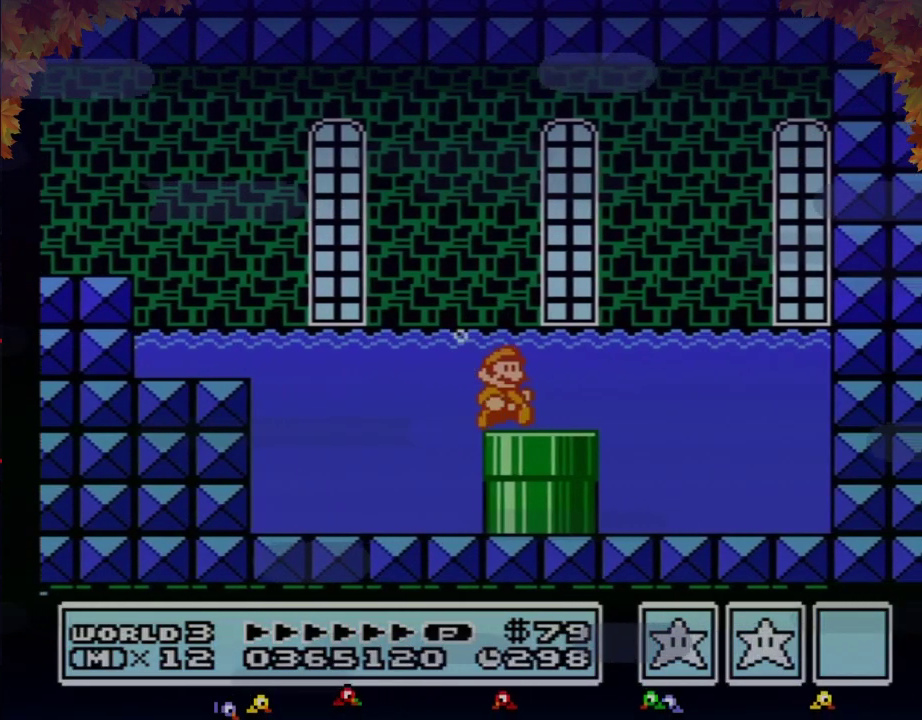
{"buttons": ["B"], "events": [[150, "DPAD_DOWN", "down"], [250, "DPAD_RIGHT", "up"], [467, "DPAD_DOWN", "up"]]}
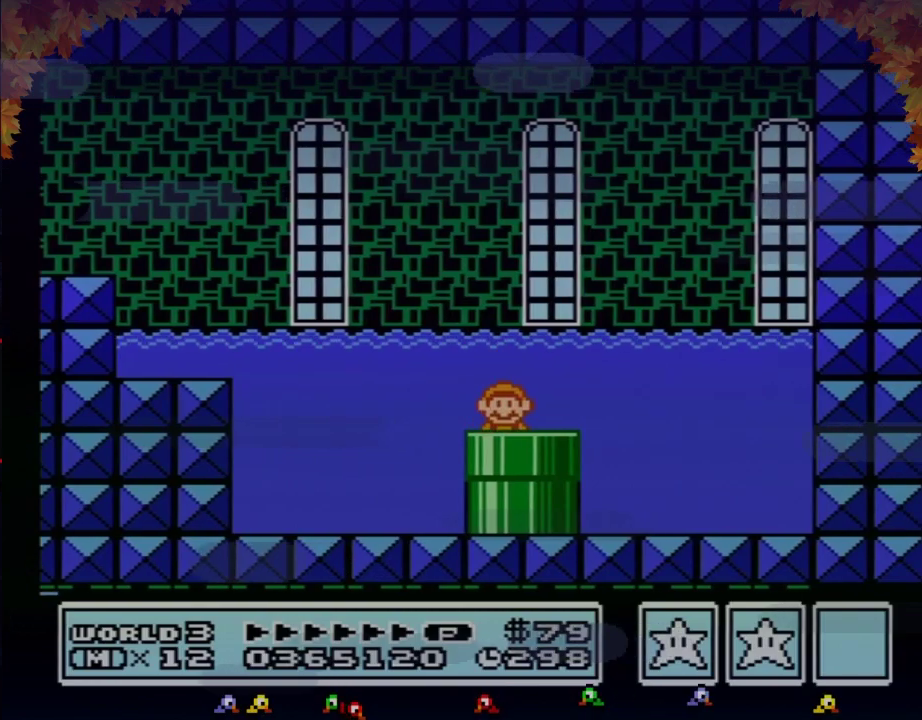
{"buttons": ["B", "DPAD_RIGHT"], "events": [[367, "DPAD_RIGHT", "down"]]}
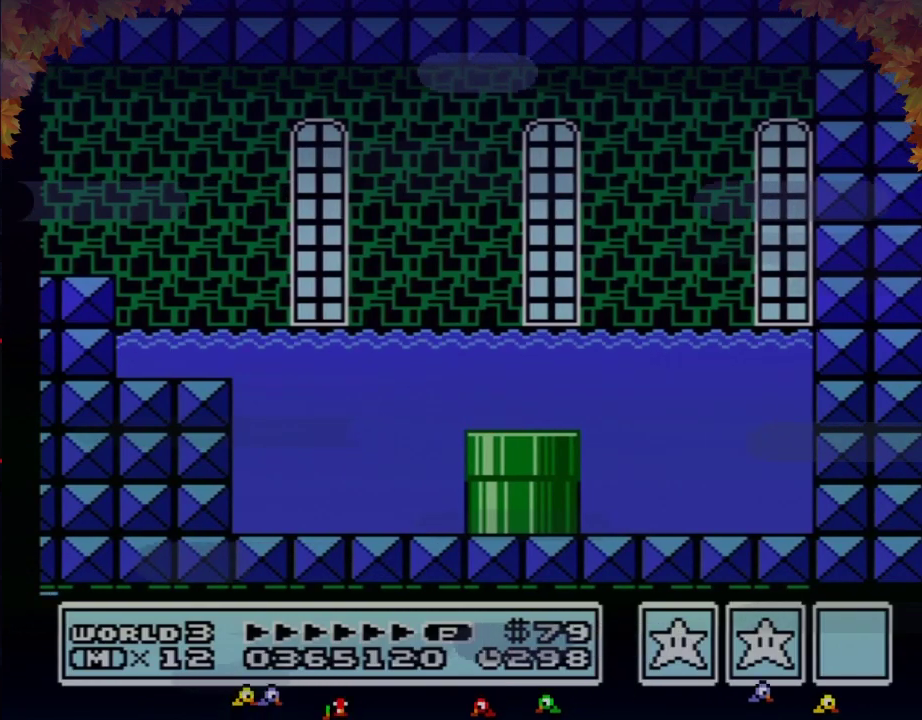
{"buttons": ["B", "DPAD_RIGHT"], "events": []}
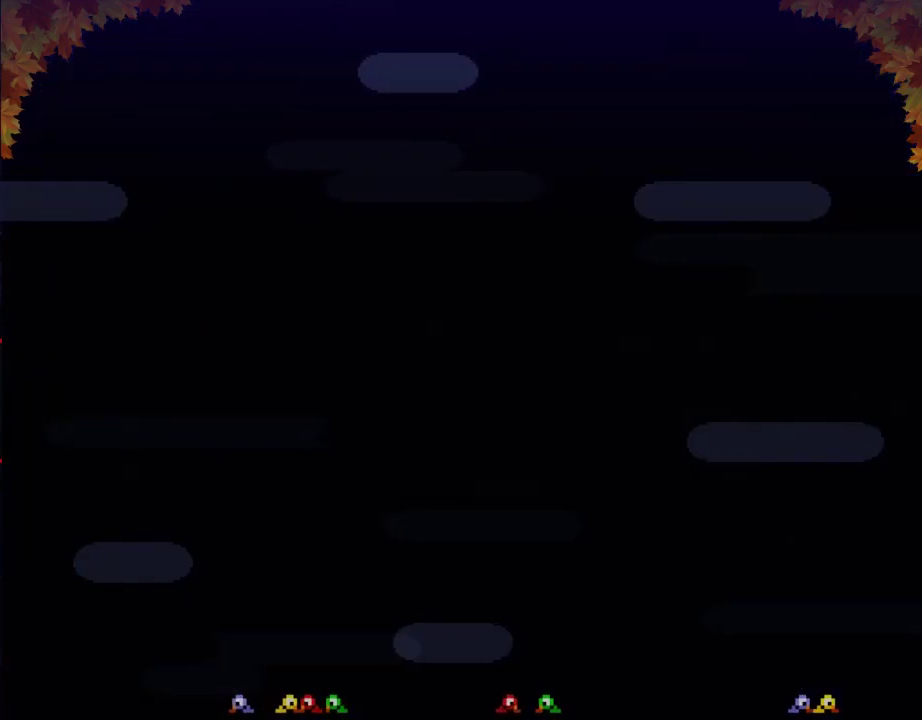
{"buttons": ["B", "DPAD_RIGHT"], "events": []}
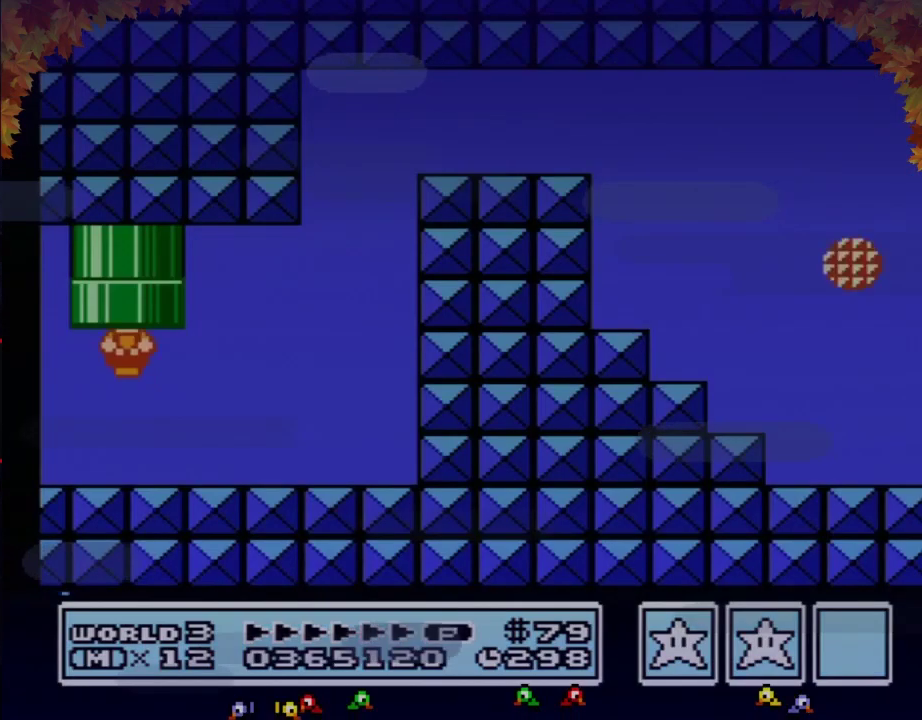
{"buttons": ["B", "DPAD_RIGHT"], "events": []}
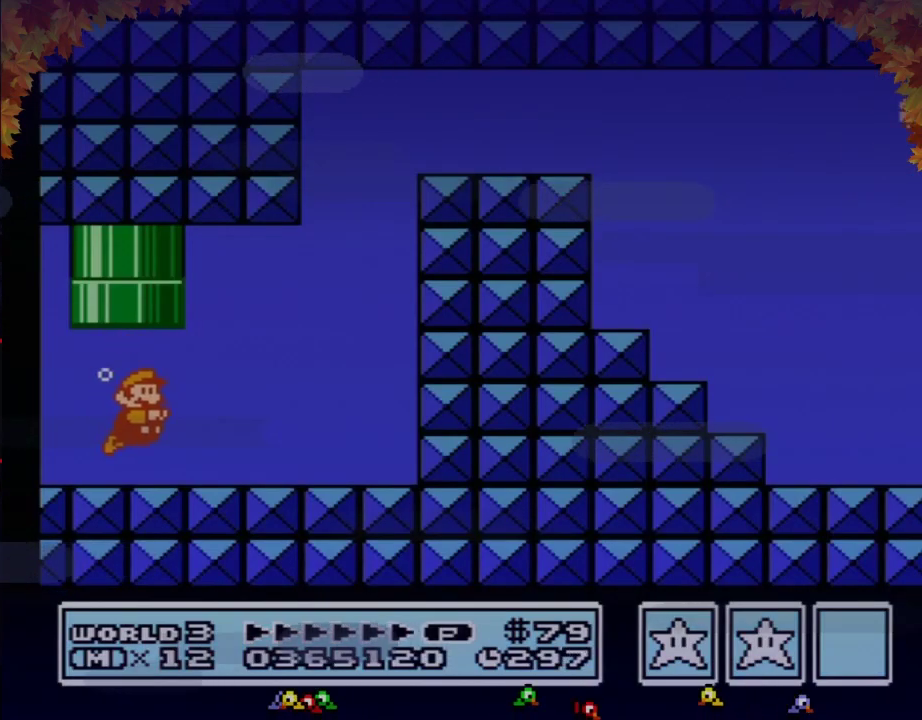
{"buttons": ["B", "DPAD_RIGHT"], "events": [[150, "A", "down"], [250, "A", "up"]]}
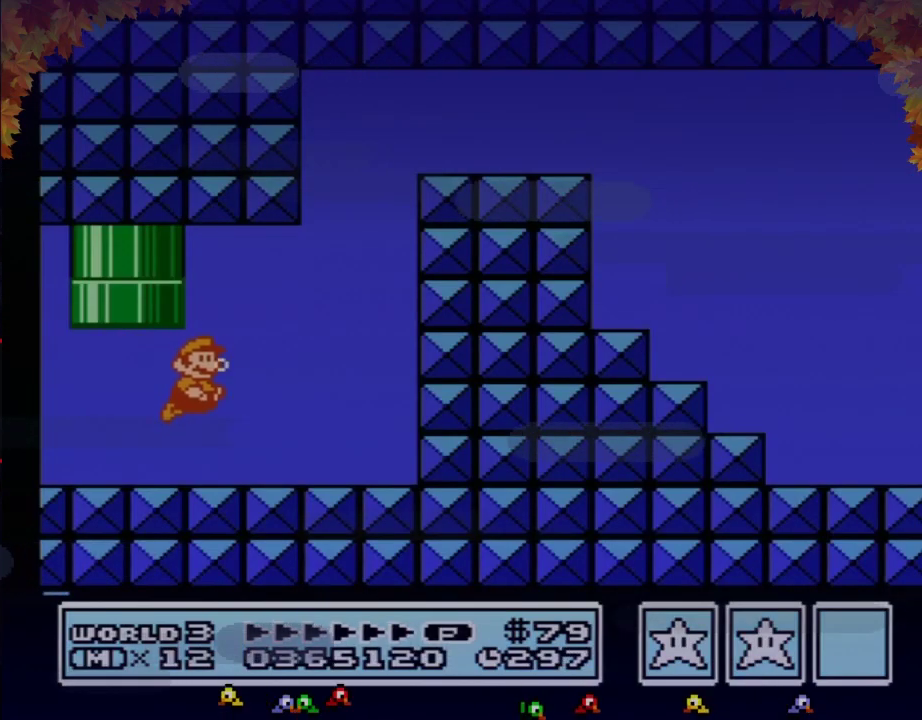
{"buttons": ["B", "DPAD_RIGHT"], "events": [[83, "A", "down"], [183, "A", "up"]]}
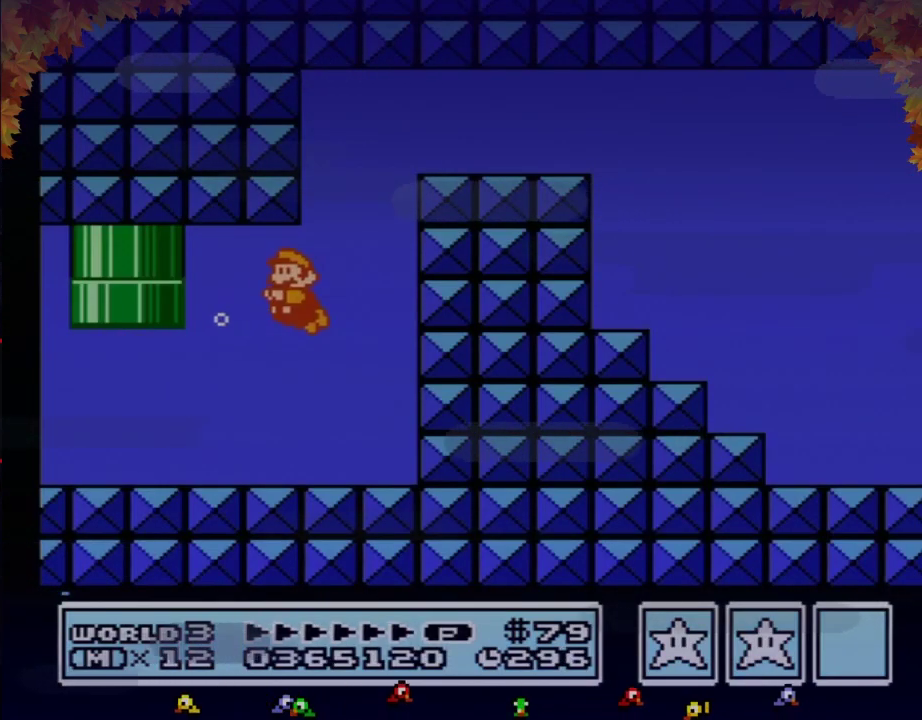
{"buttons": ["B", "DPAD_RIGHT"]}
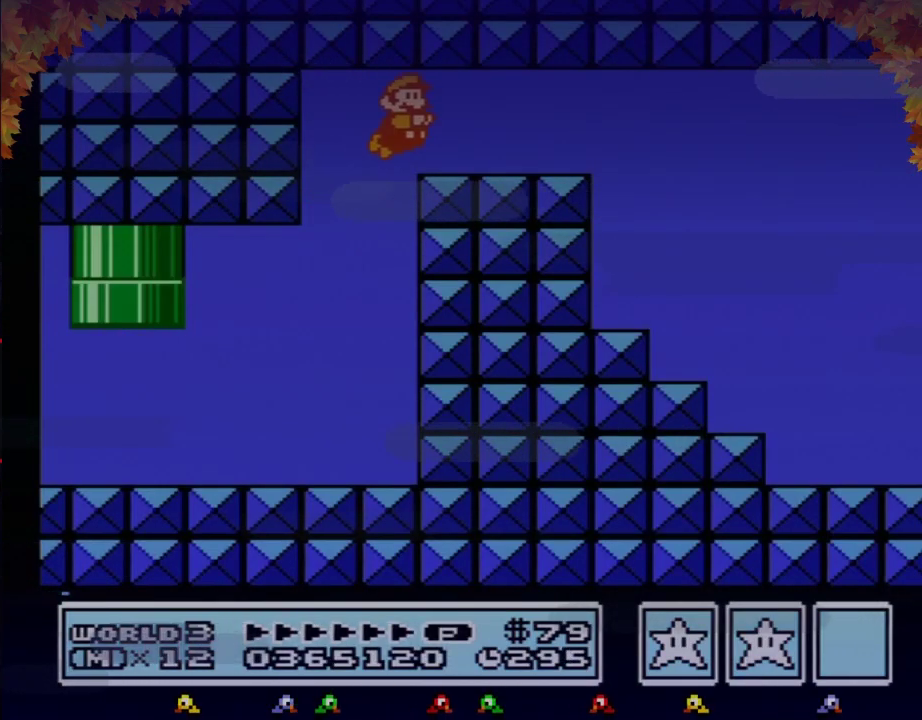
{"buttons": ["B", "DPAD_RIGHT"], "events": [[17, "A", "down"], [83, "A", "up"], [150, "A", "down"], [217, "A", "up"], [283, "A", "down"], [333, "A", "up"]]}
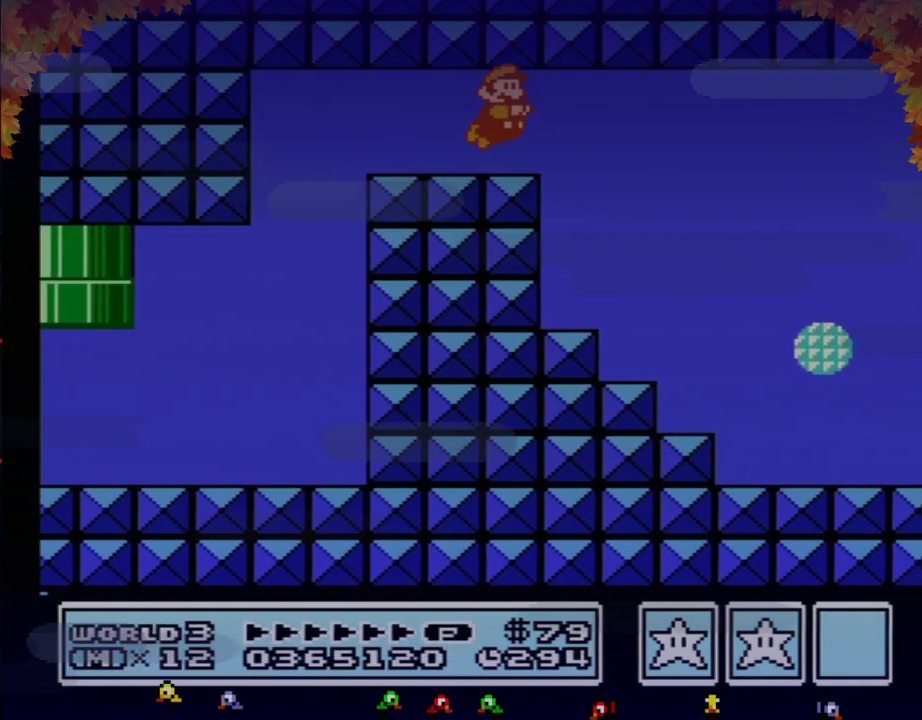
{"buttons": ["A", "B", "DPAD_RIGHT"], "events": [[17, "A", "down"], [50, "A", "up"], [117, "A", "down"], [183, "A", "up"], [250, "A", "down"], [300, "A", "up"], [367, "A", "down"], [400, "A", "up"], [483, "A", "down"]]}
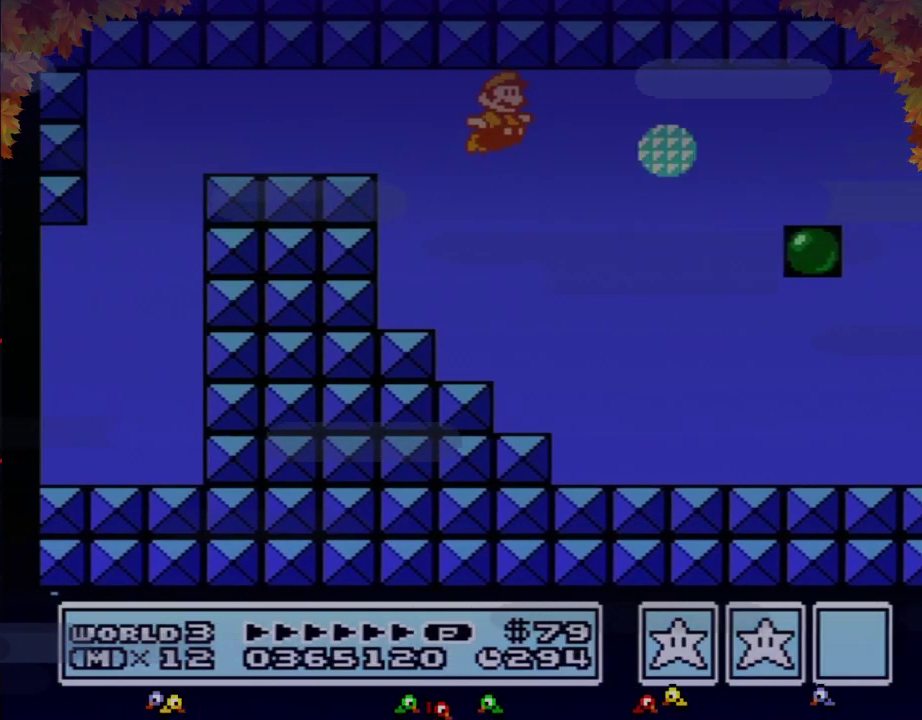
{"buttons": ["A", "B", "DPAD_RIGHT"], "events": [[17, "A", "up"], [117, "A", "down"], [150, "A", "up"], [250, "A", "down"], [283, "A", "up"], [367, "A", "down"], [400, "A", "up"], [500, "A", "down"]]}
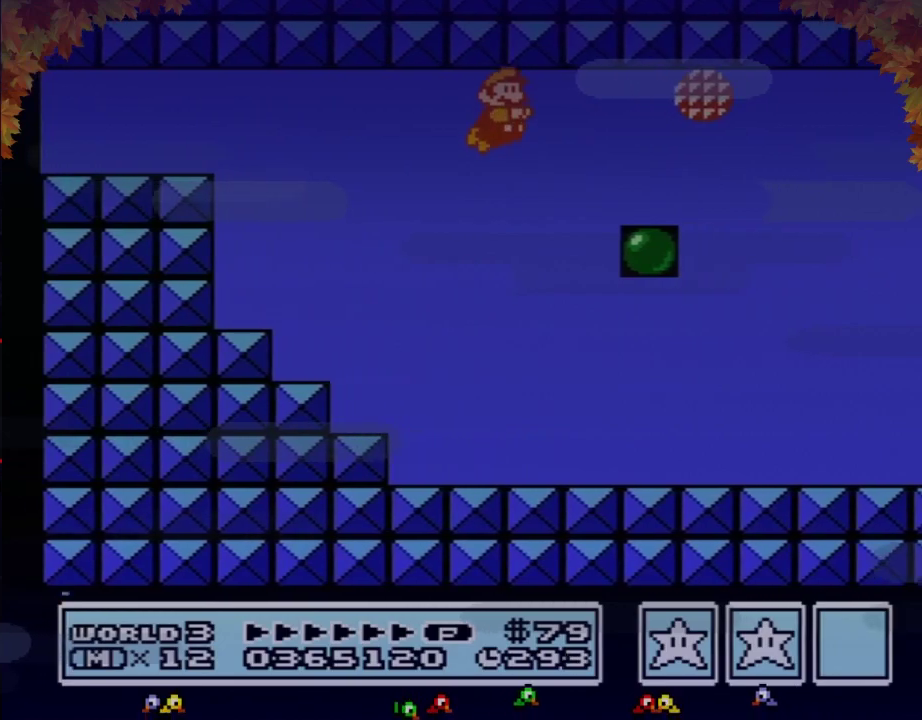
{"buttons": ["B", "DPAD_RIGHT"], "events": [[17, "A", "up"], [117, "A", "down"], [150, "A", "up"], [250, "A", "down"], [283, "A", "up"], [350, "A", "down"], [450, "A", "up"]]}
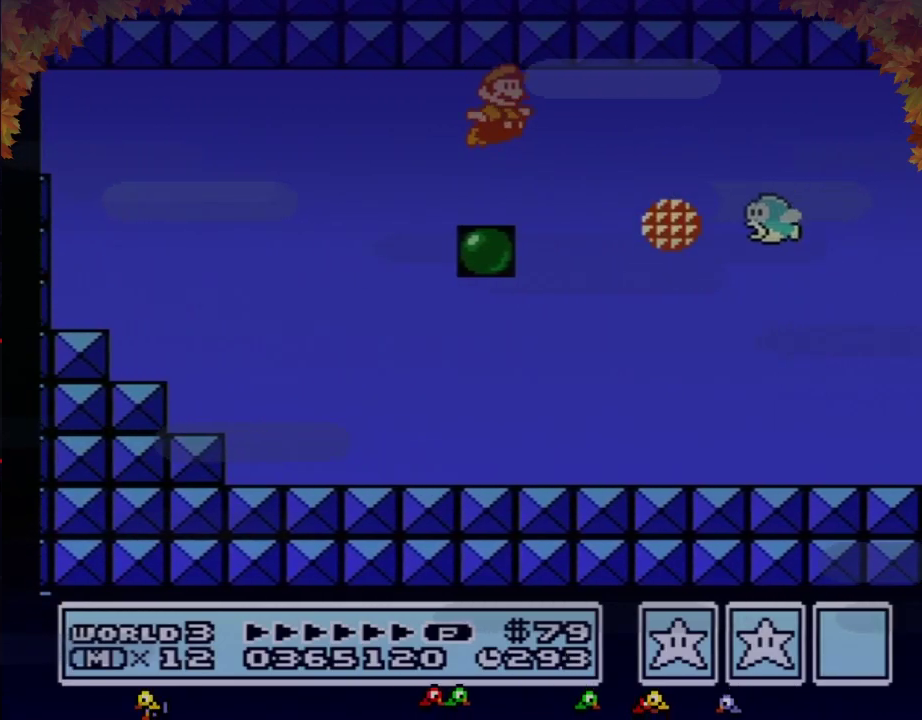
{"buttons": ["DPAD_RIGHT"], "events": [[17, "A", "down"], [67, "A", "up"], [233, "A", "down"], [283, "A", "up"], [317, "B", "up"], [383, "A", "down"], [383, "B", "down"], [483, "A", "up"], [483, "B", "up"]]}